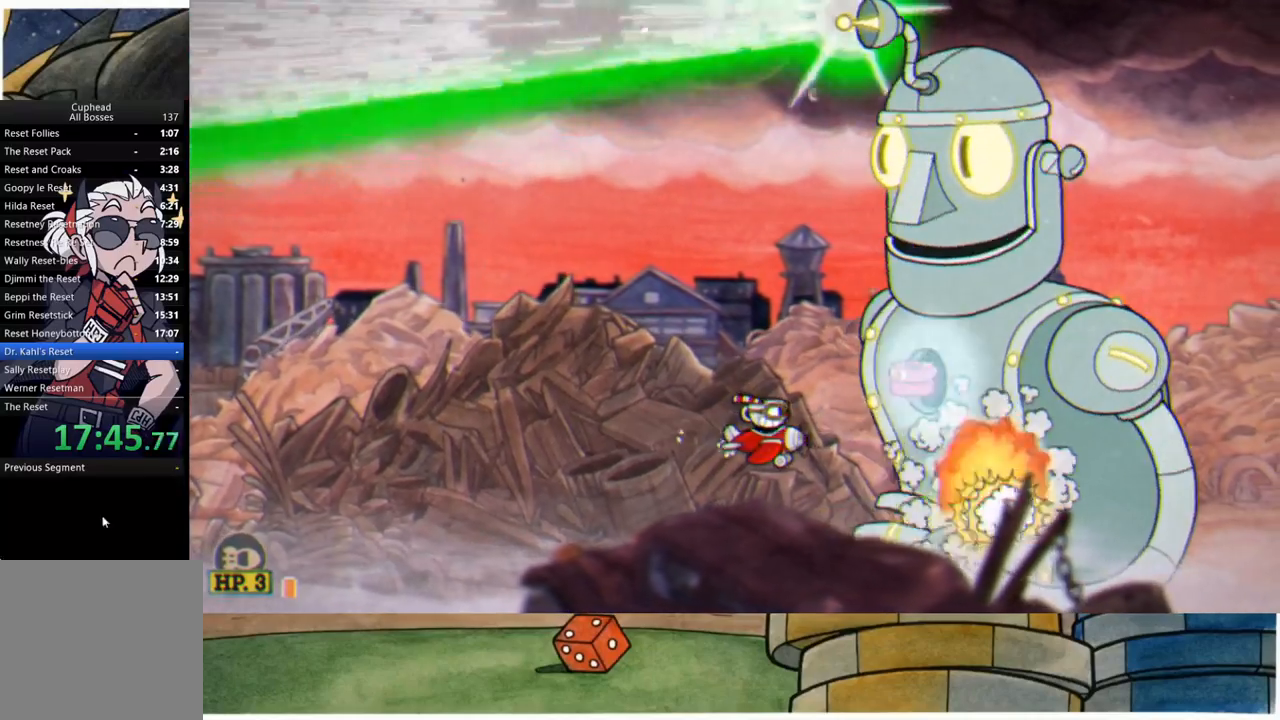
Gameplay with a controller (Xbox layout); each line is a JSON object with the inputs held at the frame after it. "events" lists button and stick changes between this image and that frame as [ms after this image, input, new state], when the widget could be followed in between.
{"buttons": ["R1"], "left_stick": "left", "right_stick": "center", "events": [[200, "left_stick", "up-right"], [267, "A", "down"], [400, "A", "up"], [450, "left_stick", "left"]]}
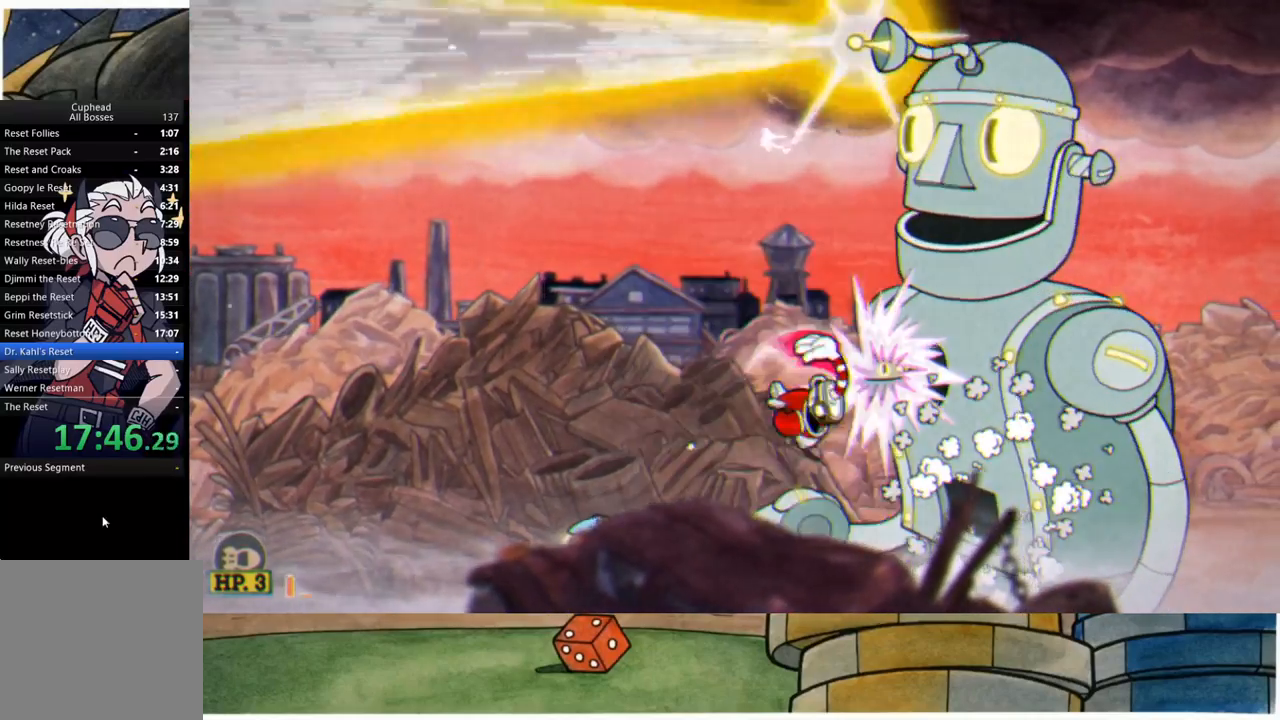
{"buttons": ["R1"], "left_stick": "center", "right_stick": "center", "events": [[100, "left_stick", "center"]]}
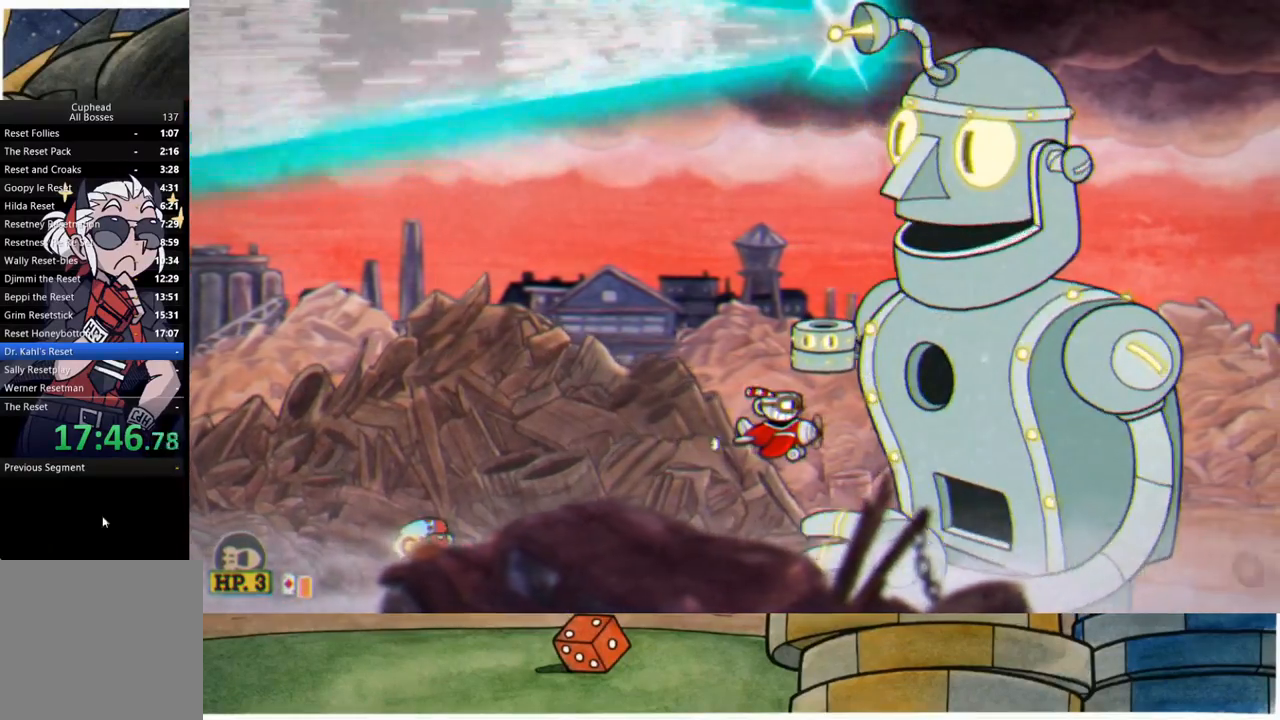
{"buttons": ["R1"], "left_stick": "center", "right_stick": "center", "events": [[83, "left_stick", "up-left"], [150, "left_stick", "center"]]}
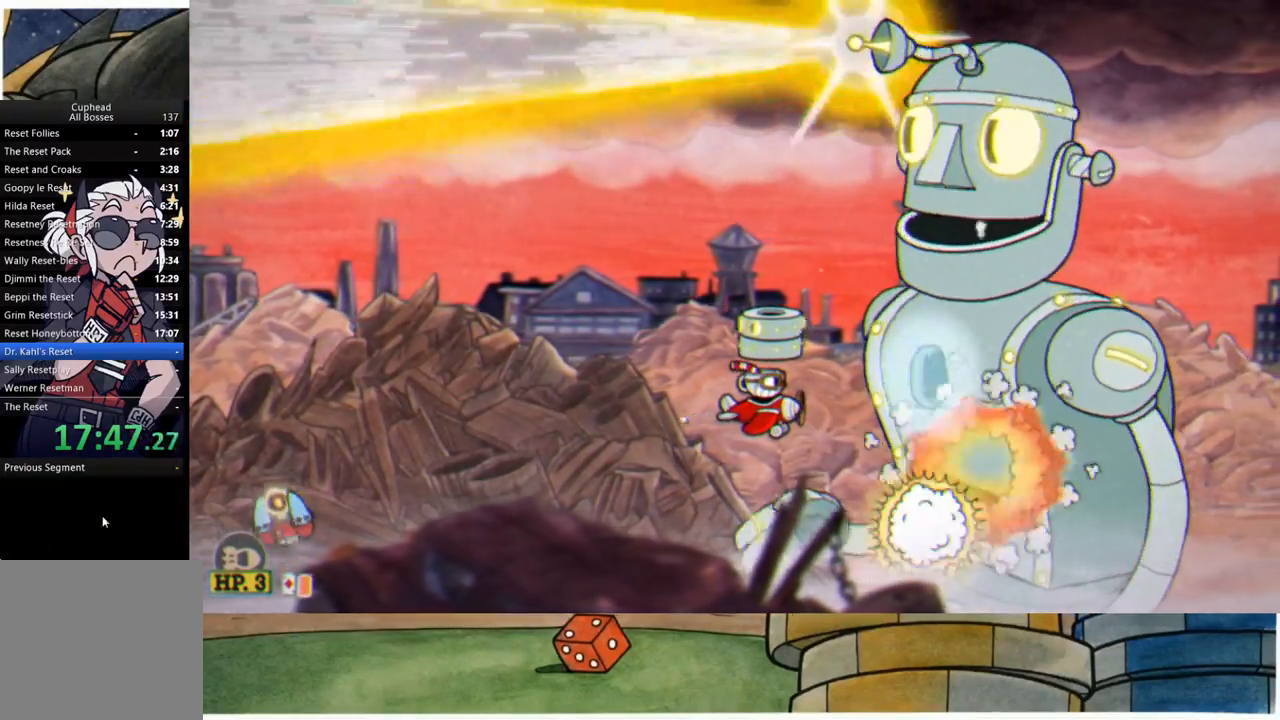
{"buttons": ["R1"], "left_stick": "center", "right_stick": "center", "events": []}
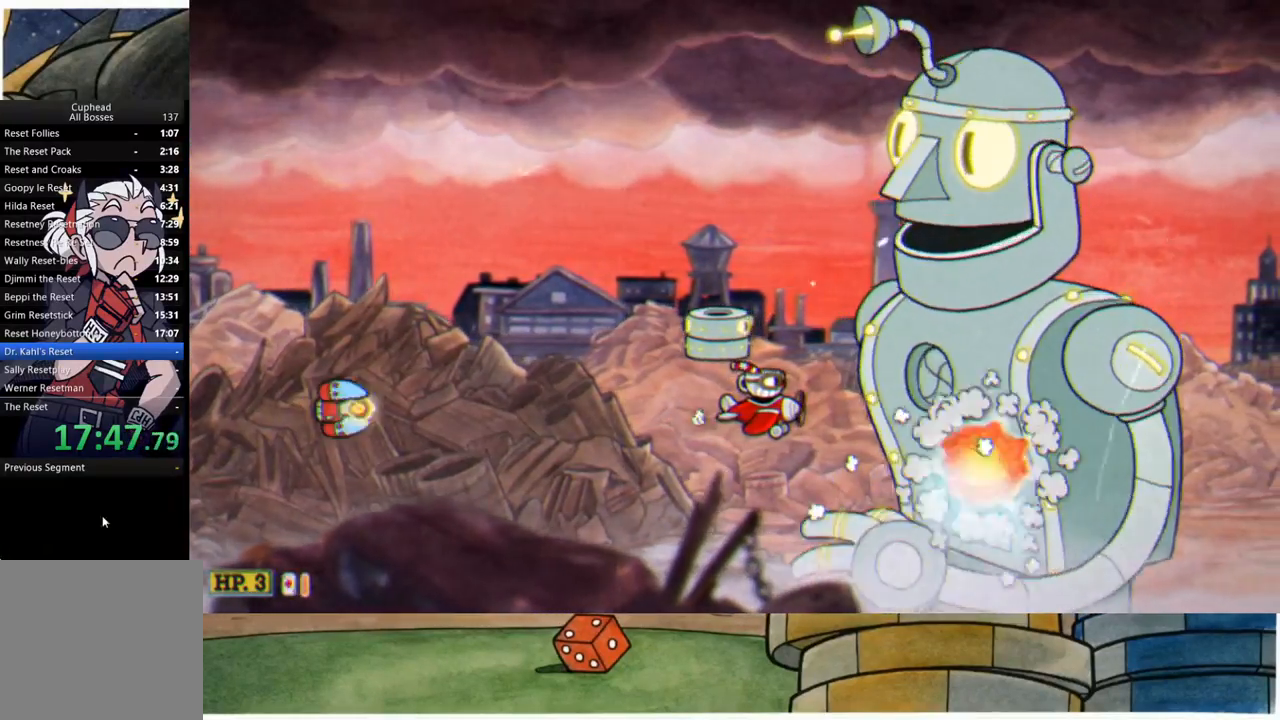
{"buttons": ["R1"], "left_stick": "center", "right_stick": "center", "events": []}
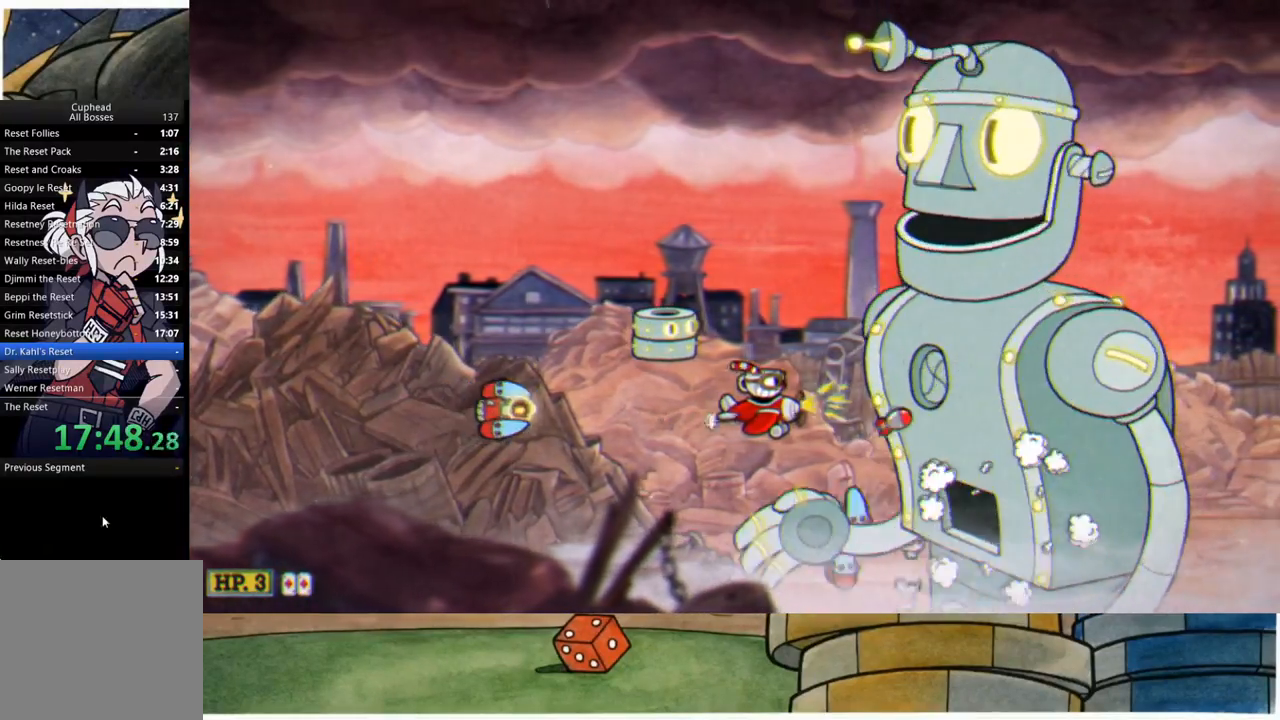
{"buttons": ["B", "R1"], "left_stick": "up", "right_stick": "center", "events": [[150, "left_stick", "up"], [200, "B", "down"]]}
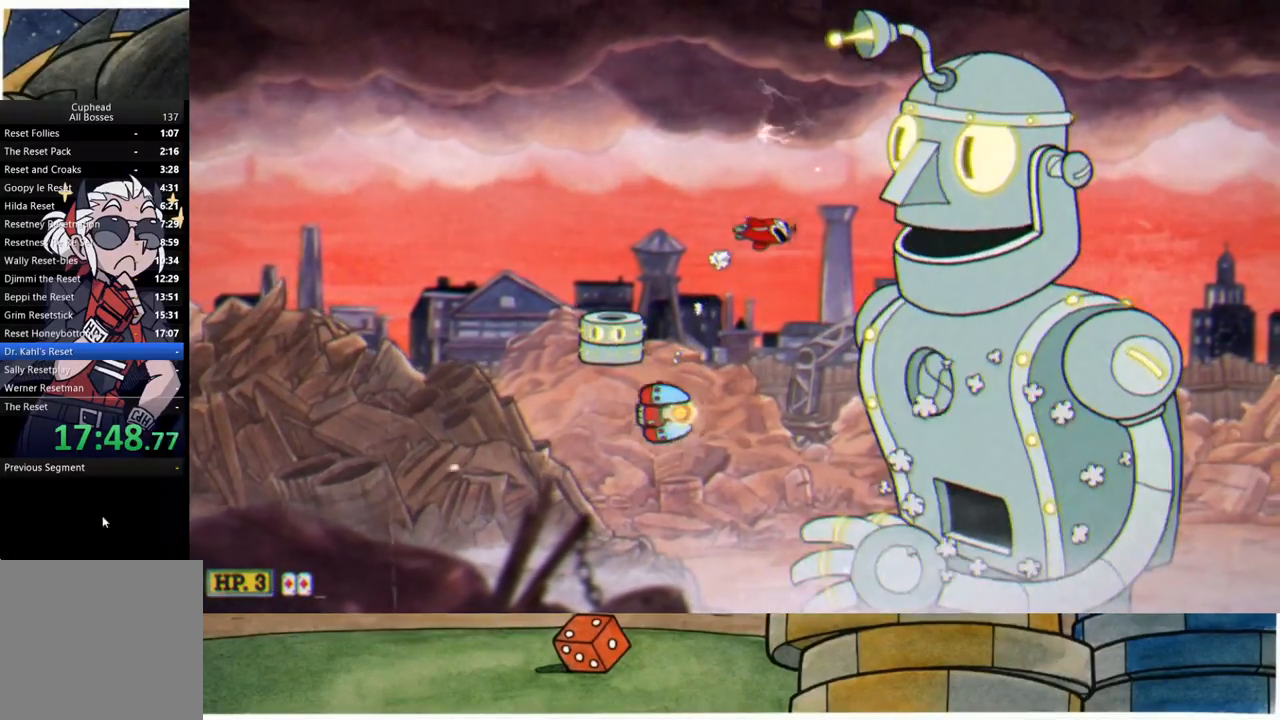
{"buttons": ["R1"], "left_stick": "center", "right_stick": "center", "events": [[367, "B", "up"], [417, "left_stick", "center"]]}
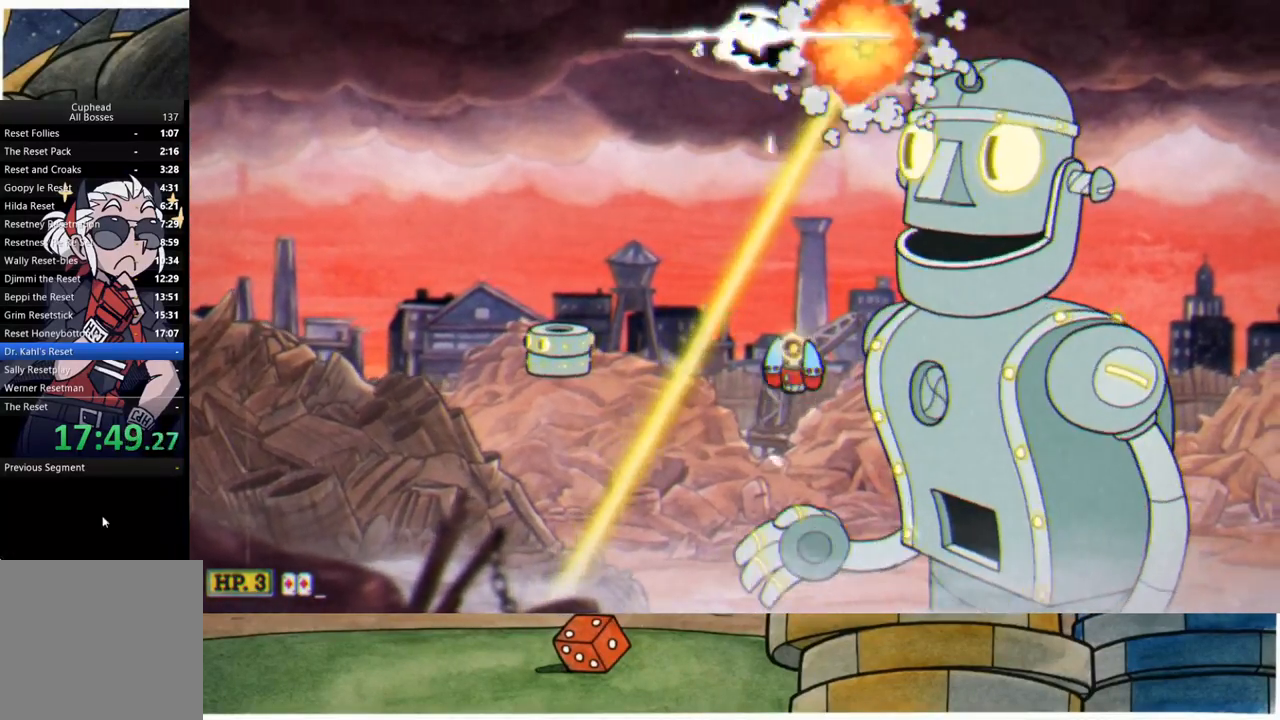
{"buttons": ["B", "R1"], "left_stick": "down", "right_stick": "center", "events": [[400, "left_stick", "down"], [450, "B", "down"]]}
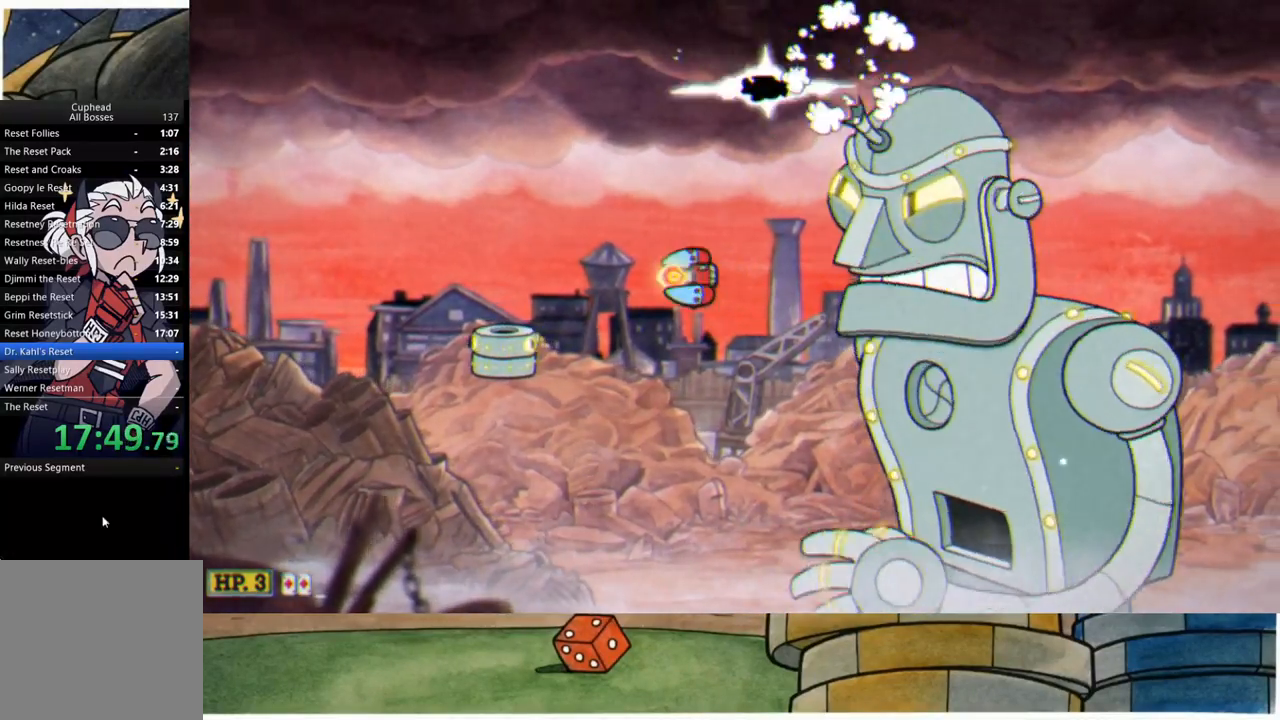
{"buttons": ["B", "R1"], "left_stick": "down", "right_stick": "center", "events": []}
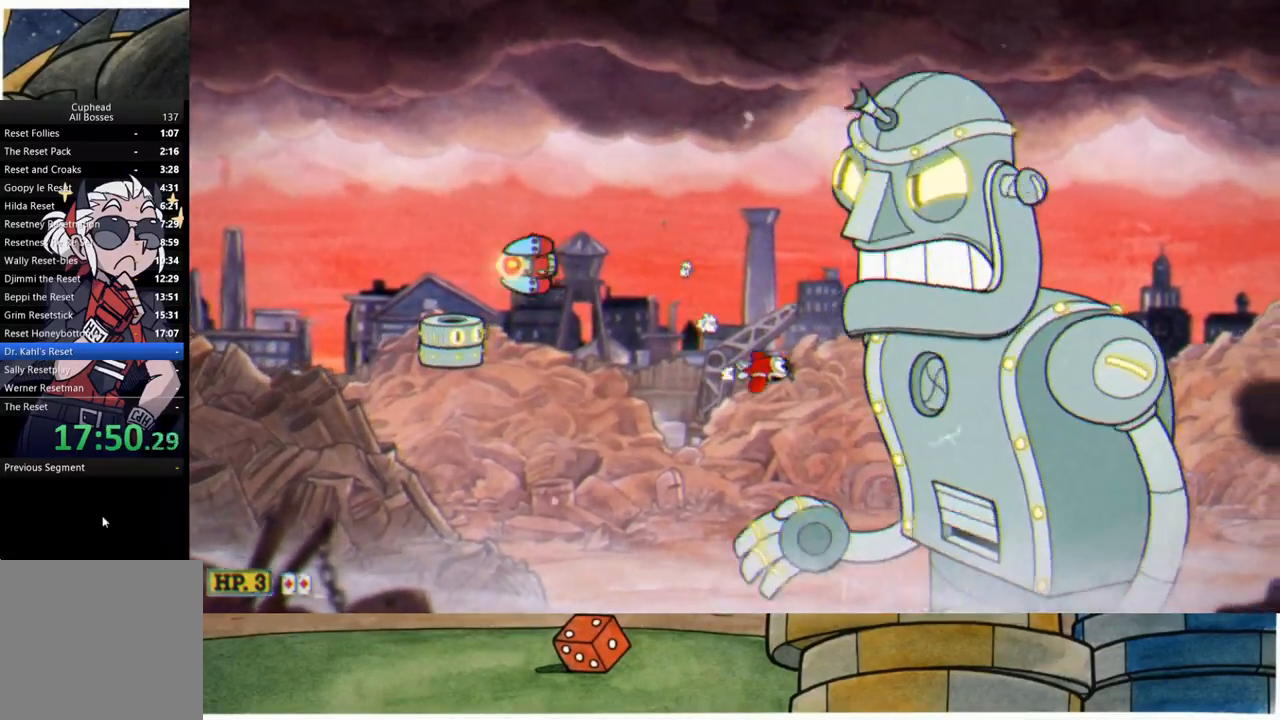
{"buttons": ["R1"], "left_stick": "center", "right_stick": "center", "events": [[83, "B", "up"], [83, "left_stick", "center"]]}
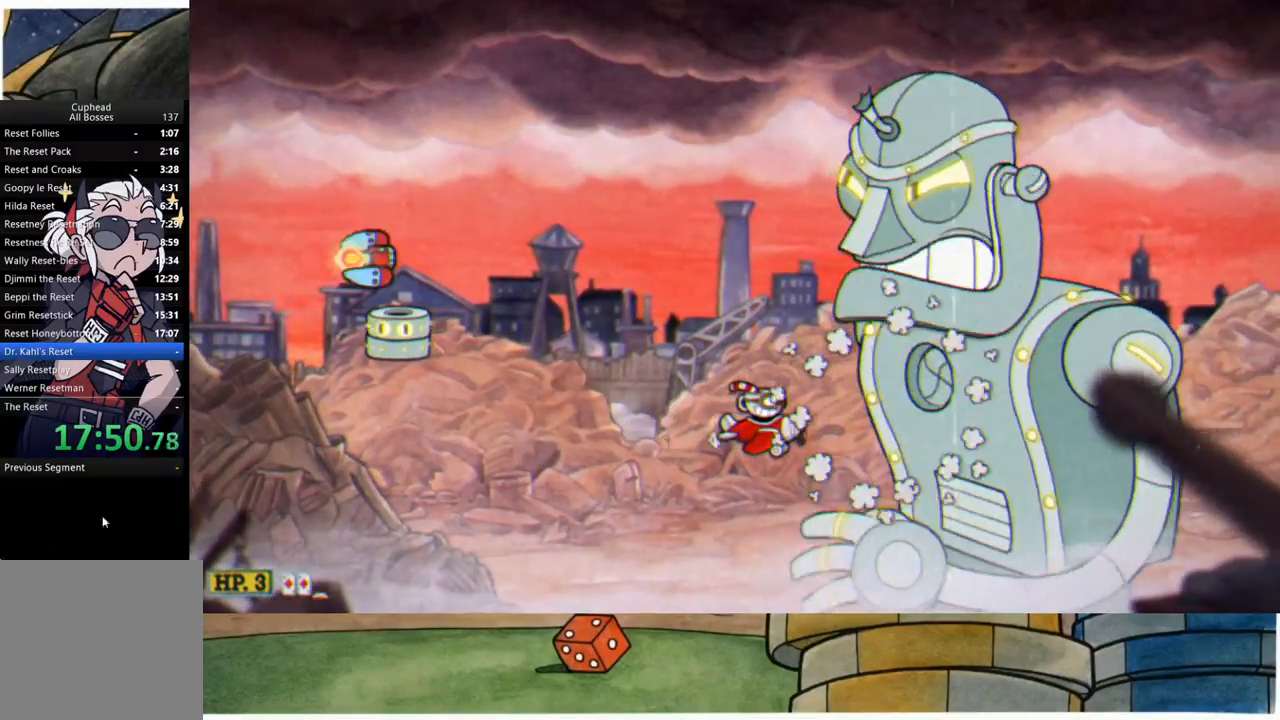
{"buttons": ["R1"], "left_stick": "center", "right_stick": "center", "events": []}
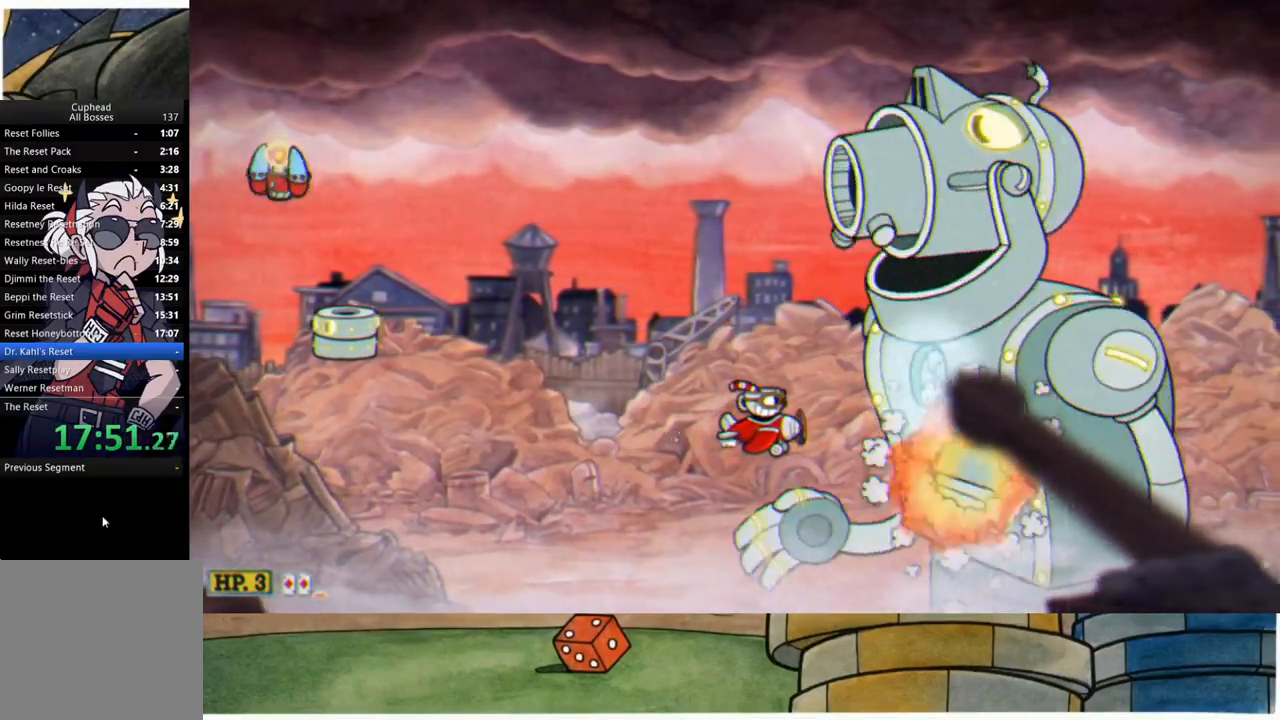
{"buttons": ["L1", "R1"], "left_stick": "up-left", "right_stick": "center", "events": [[383, "left_stick", "left"], [467, "L1", "down"], [483, "left_stick", "up-left"]]}
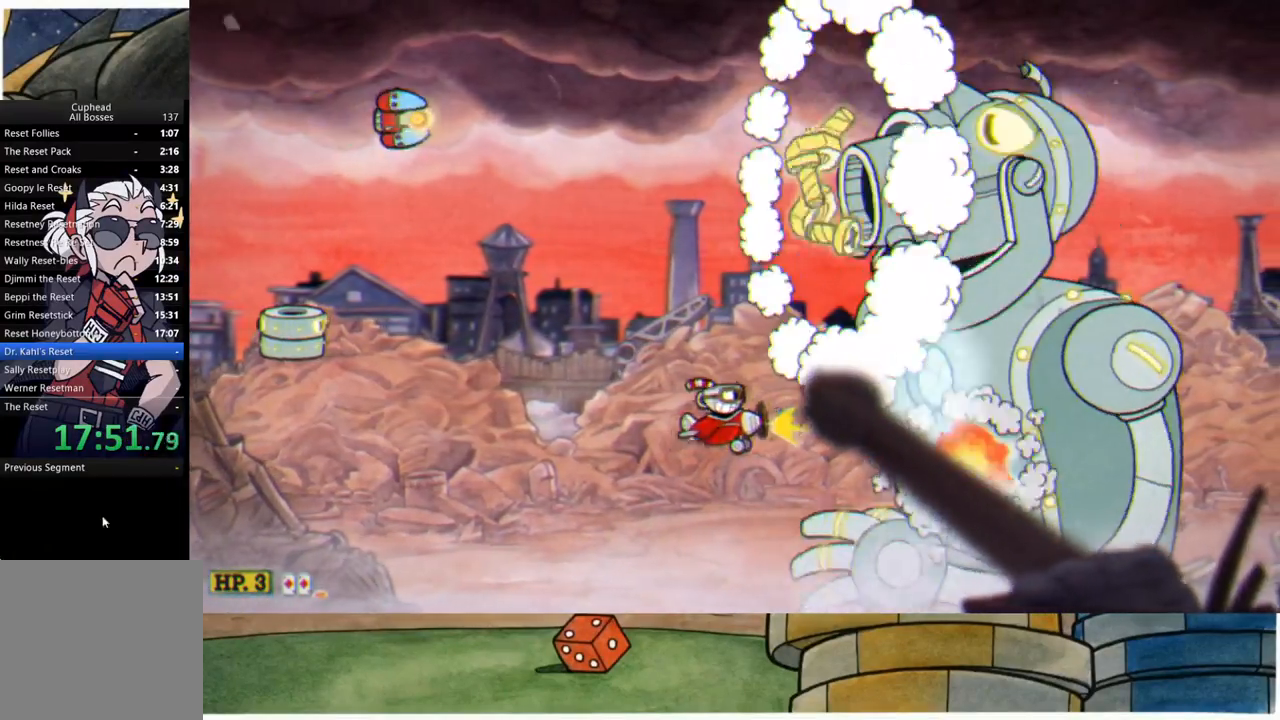
{"buttons": ["R1"], "left_stick": "left", "right_stick": "center", "events": [[83, "L1", "up"], [117, "left_stick", "center"], [283, "left_stick", "left"]]}
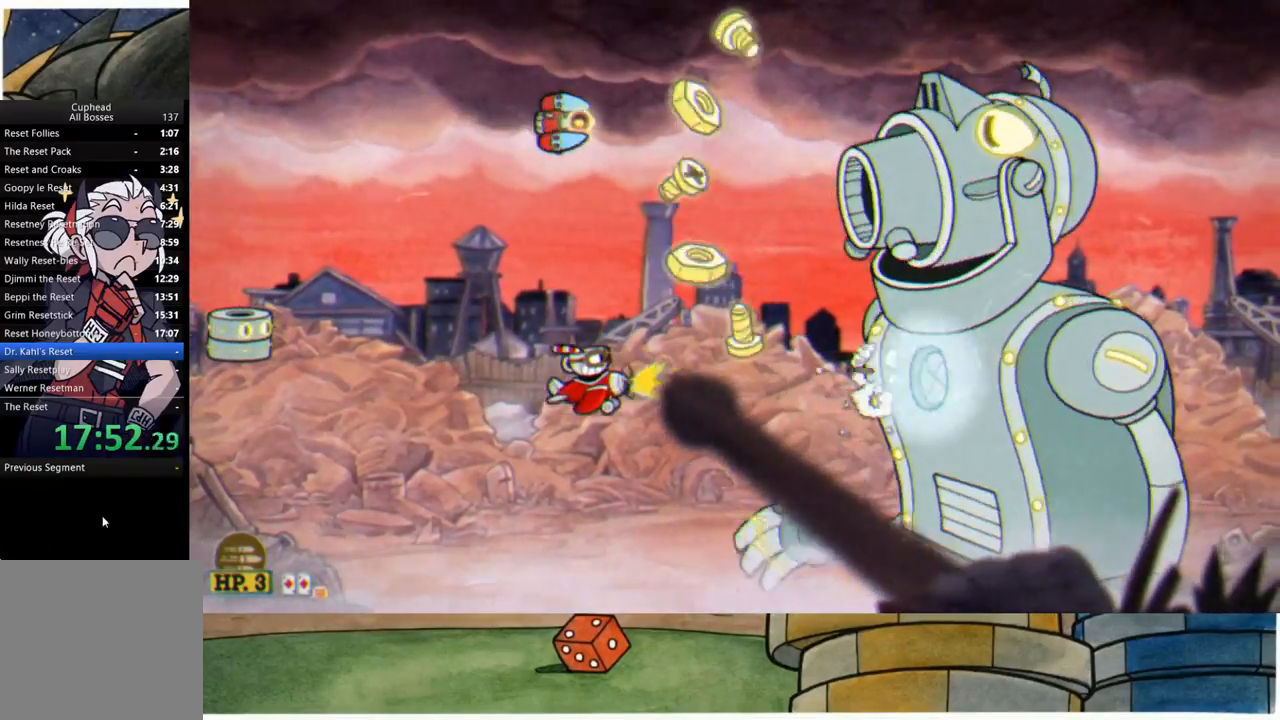
{"buttons": ["R1"], "left_stick": "center", "right_stick": "center", "events": [[167, "left_stick", "center"]]}
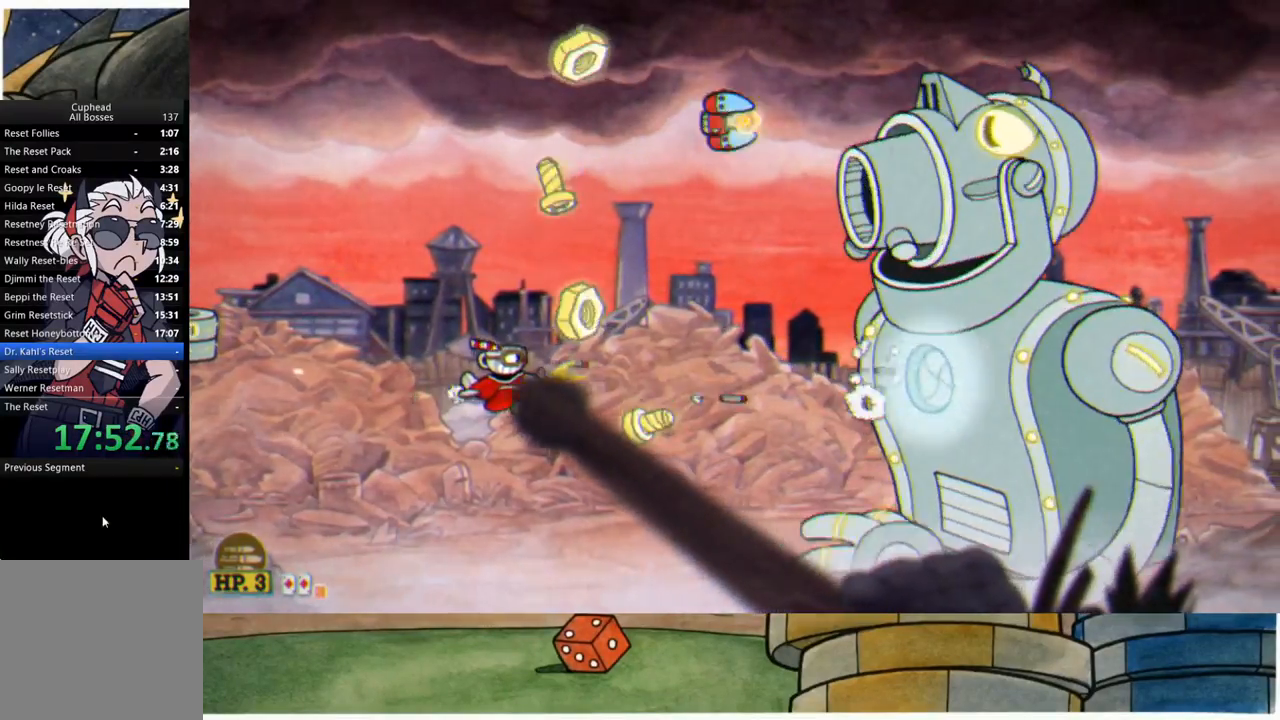
{"buttons": ["L1", "R1"], "left_stick": "down-right", "right_stick": "center", "events": [[33, "B", "down"], [50, "left_stick", "right"], [350, "left_stick", "down-right"], [400, "B", "up"], [433, "L1", "down"]]}
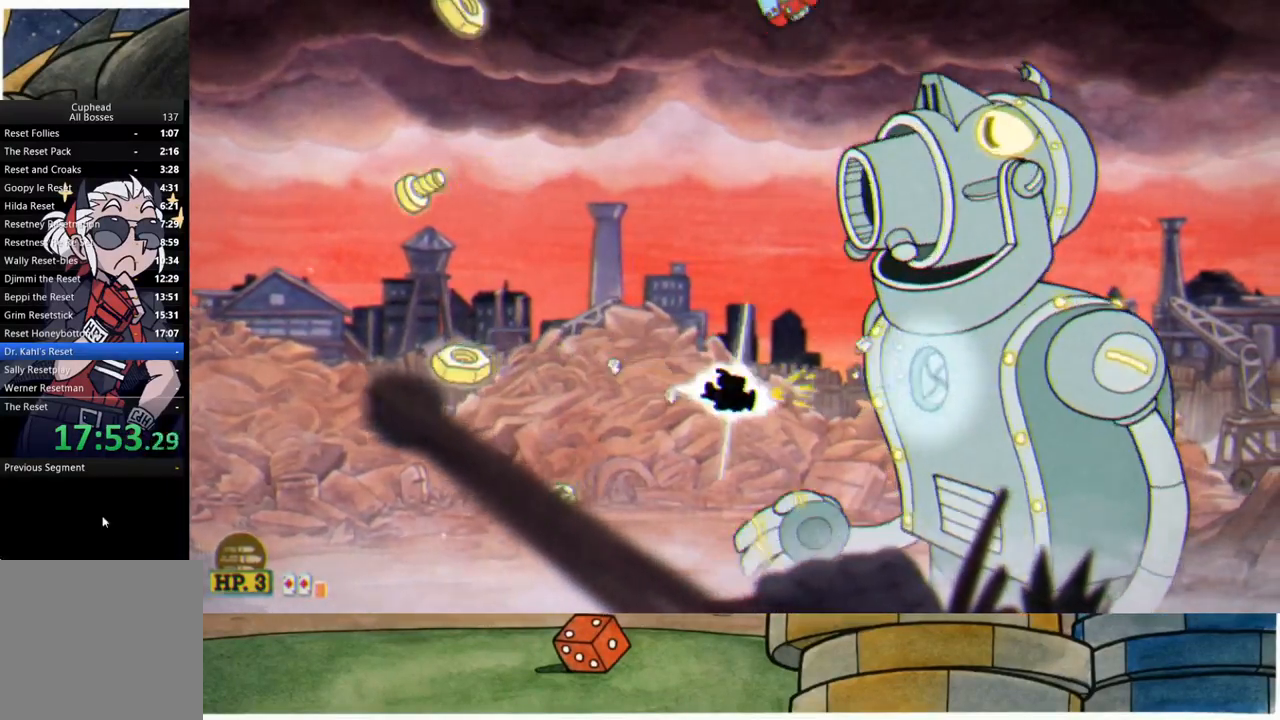
{"buttons": ["R1"], "left_stick": "center", "right_stick": "center", "events": [[50, "L1", "up"], [133, "left_stick", "center"]]}
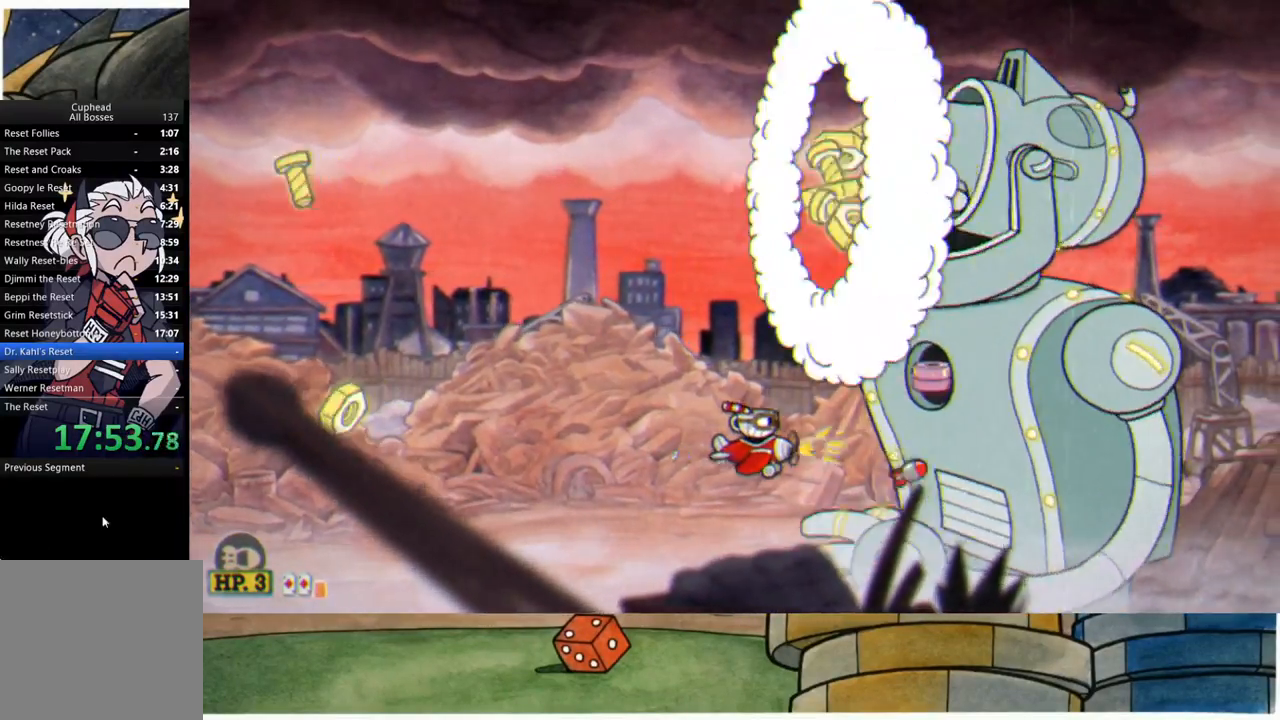
{"buttons": ["R1"], "left_stick": "left", "right_stick": "center", "events": [[17, "left_stick", "up-left"], [150, "left_stick", "center"], [317, "left_stick", "left"], [333, "L1", "down"], [467, "L1", "up"]]}
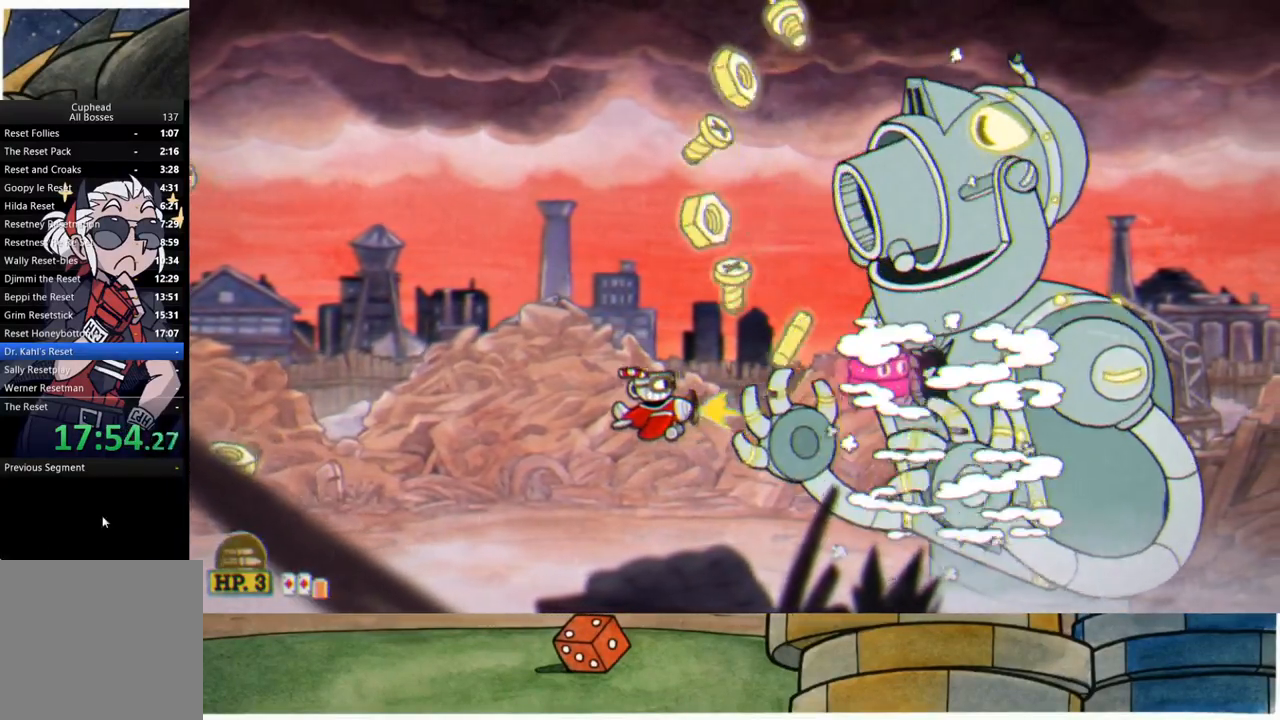
{"buttons": ["R1"], "left_stick": "left", "right_stick": "center", "events": [[300, "left_stick", "center"], [450, "left_stick", "left"]]}
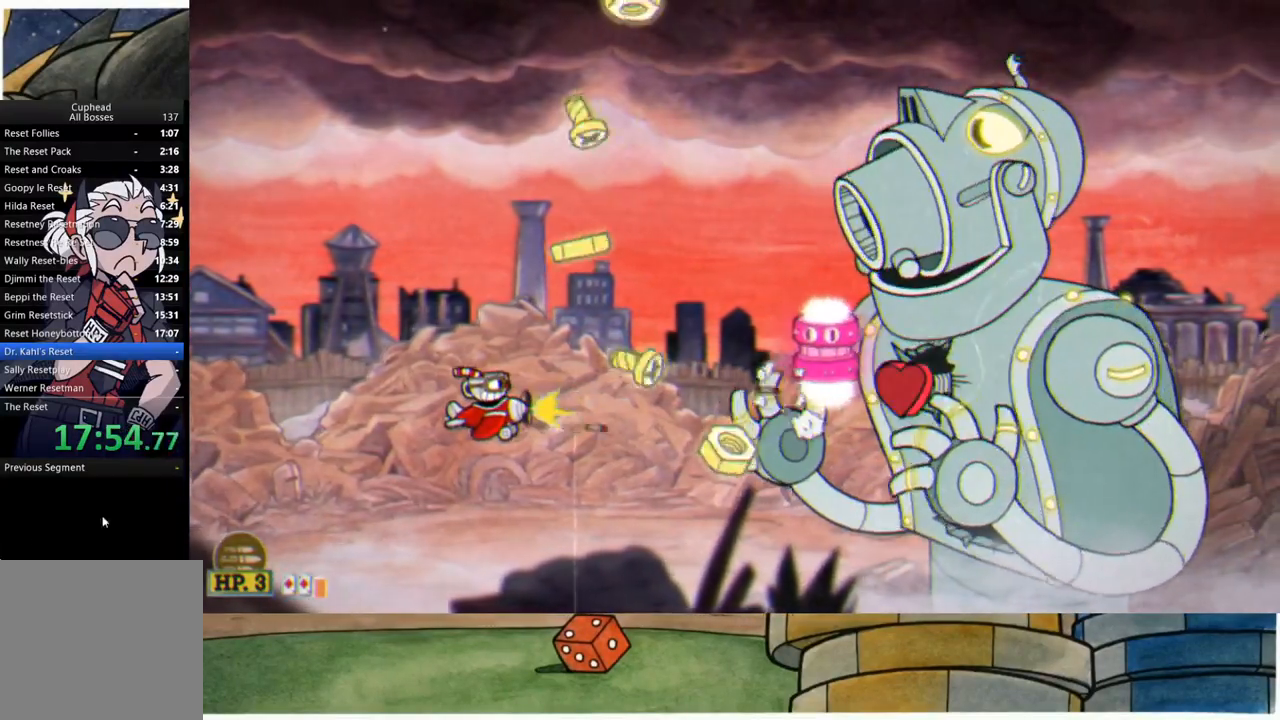
{"buttons": ["R1"], "left_stick": "center", "right_stick": "center", "events": [[50, "left_stick", "center"], [317, "left_stick", "up-left"], [433, "left_stick", "center"]]}
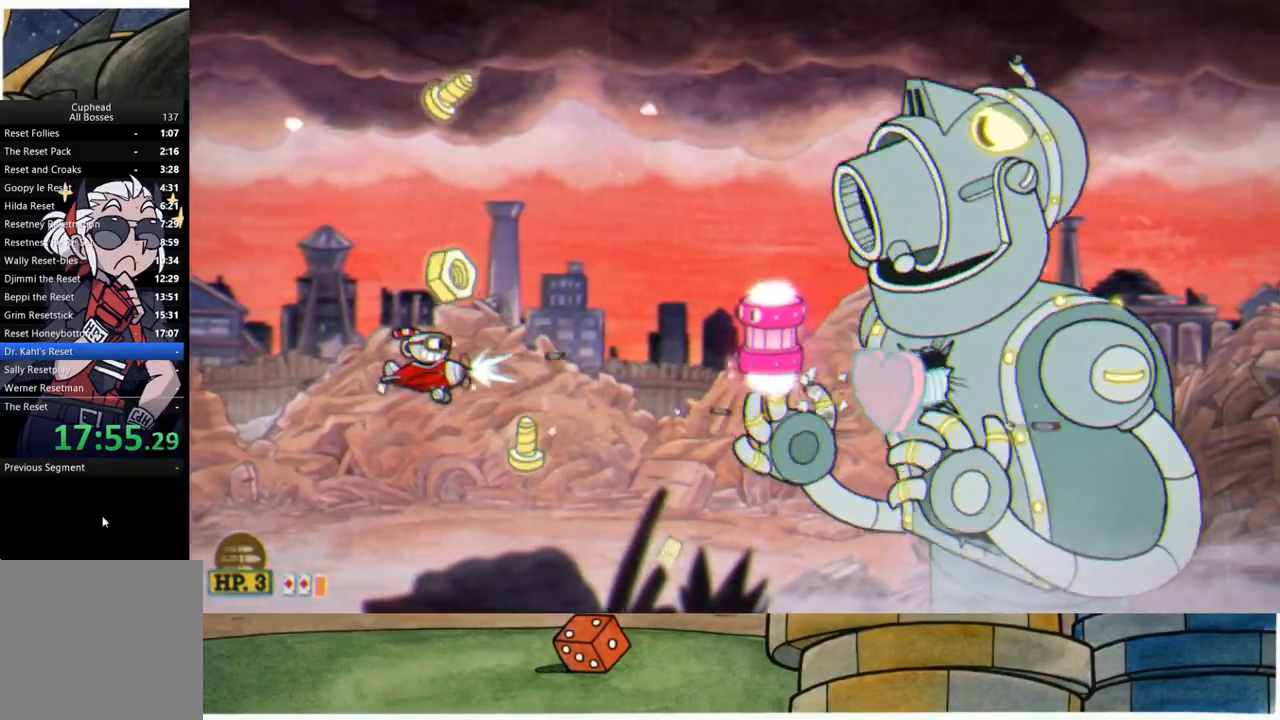
{"buttons": ["R1"], "left_stick": "right", "right_stick": "center", "events": [[67, "left_stick", "right"]]}
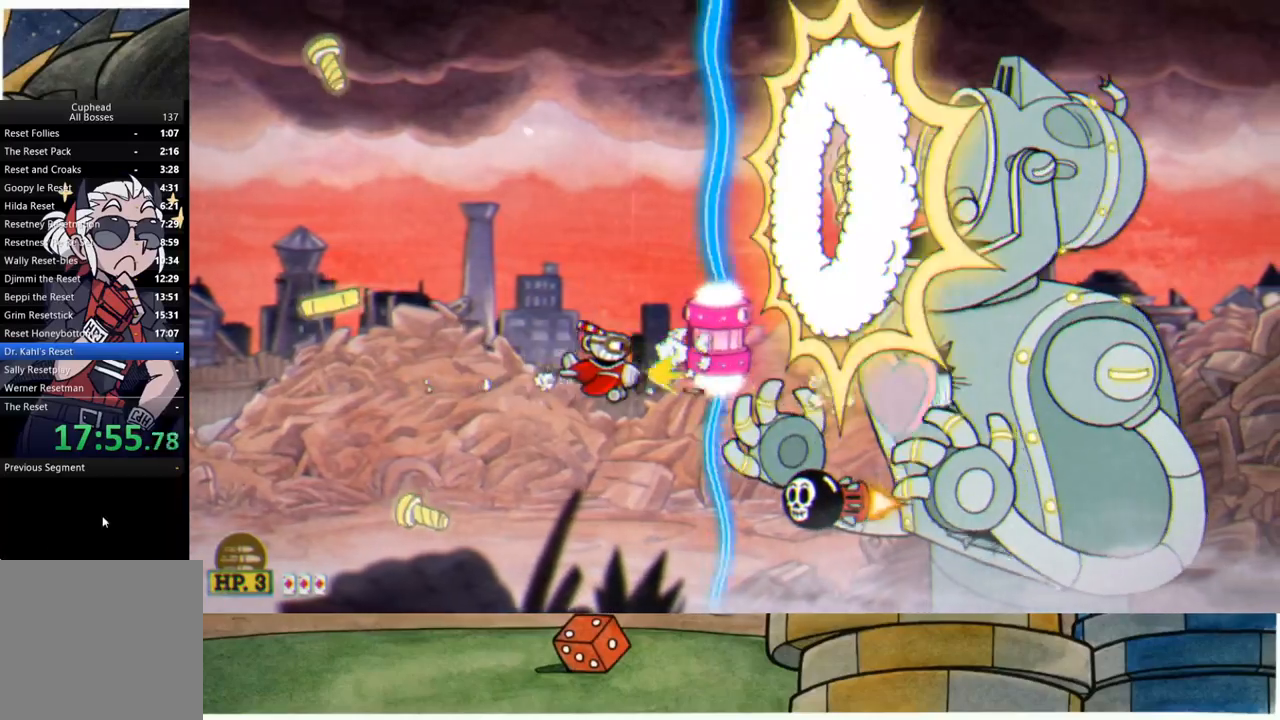
{"buttons": ["R1"], "left_stick": "down-left", "right_stick": "center", "events": [[50, "A", "down"], [150, "A", "up"], [183, "left_stick", "down"], [233, "left_stick", "down-left"]]}
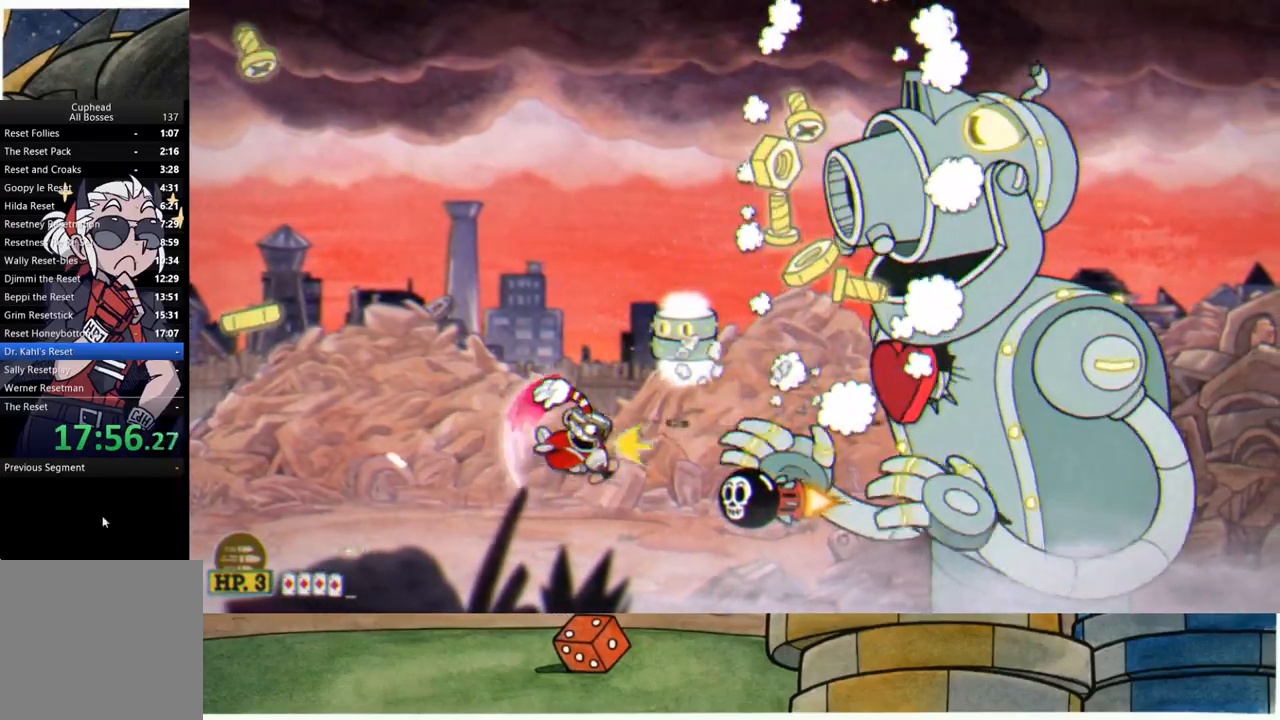
{"buttons": ["R1"], "left_stick": "up-left", "right_stick": "center", "events": [[283, "left_stick", "center"], [483, "left_stick", "up-left"]]}
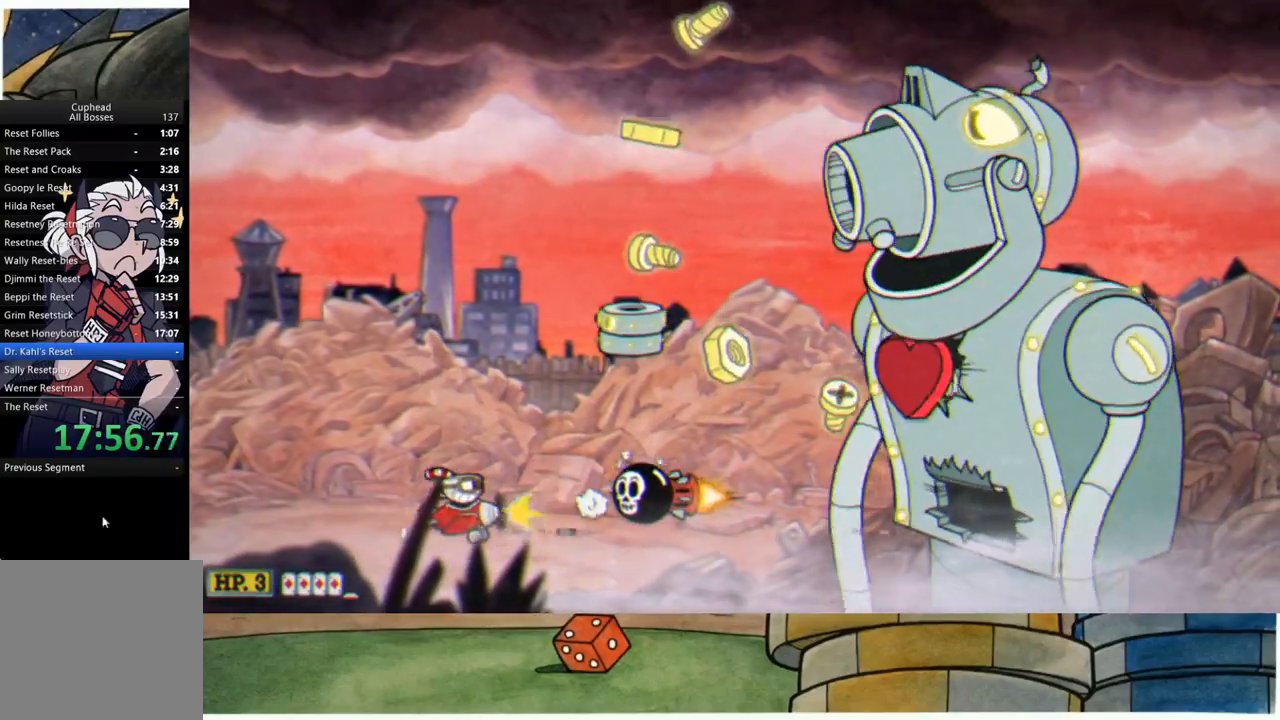
{"buttons": ["R1"], "left_stick": "up-left", "right_stick": "center", "events": [[217, "left_stick", "center"], [367, "left_stick", "left"], [450, "left_stick", "up-left"]]}
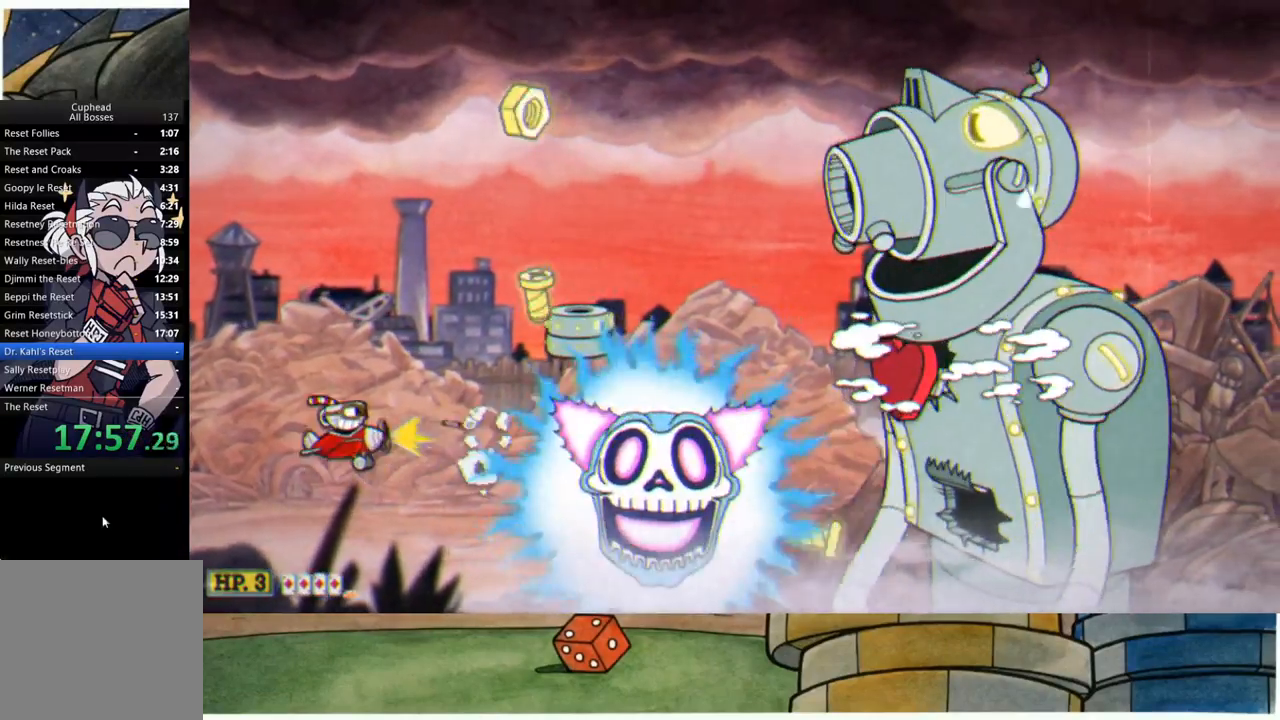
{"buttons": ["R1"], "left_stick": "right", "right_stick": "center", "events": [[100, "left_stick", "center"], [283, "left_stick", "down-right"], [400, "left_stick", "right"]]}